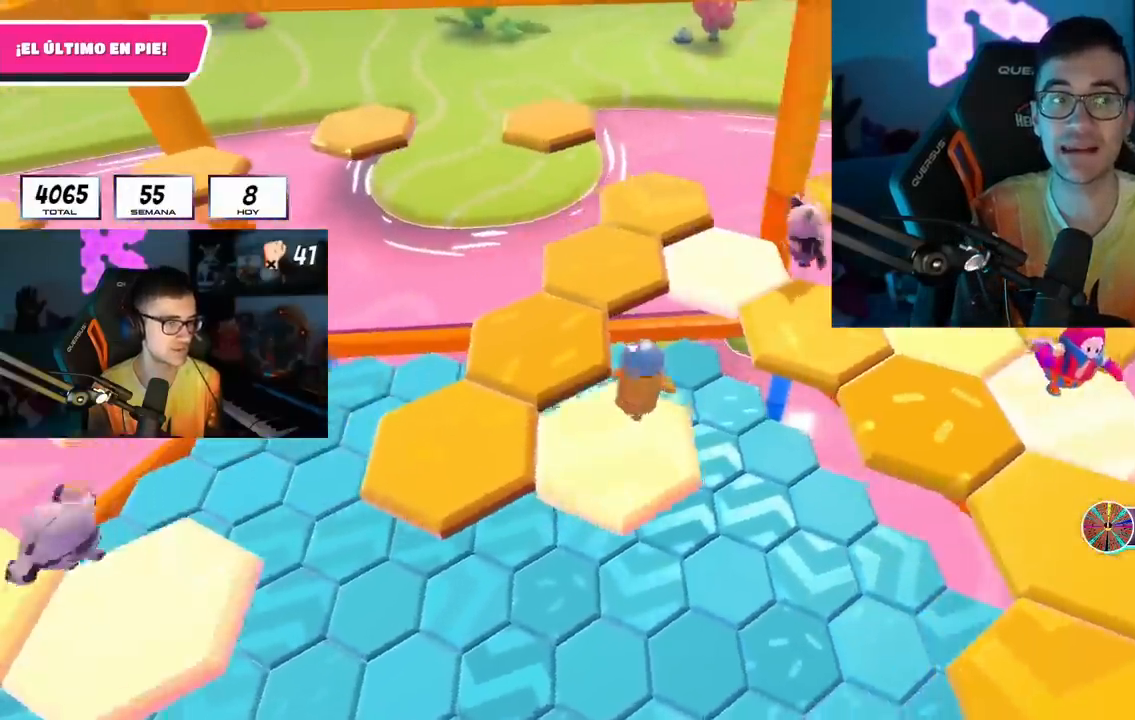
Gameplay with a controller (PlayStation layout); each line is a JSON object with the inputs held at the frame after it. "events" lists button and stick changes between this image and that frame as [ms after this image, input, new state], when the widget could be followed in between. Not read: L1 R1.
{"buttons": [], "left_stick": "left", "right_stick": "center", "events": [[50, "left_stick", "center"], [100, "left_stick", "up-left"], [200, "CROSS", "down"], [300, "left_stick", "left"], [333, "CROSS", "up"]]}
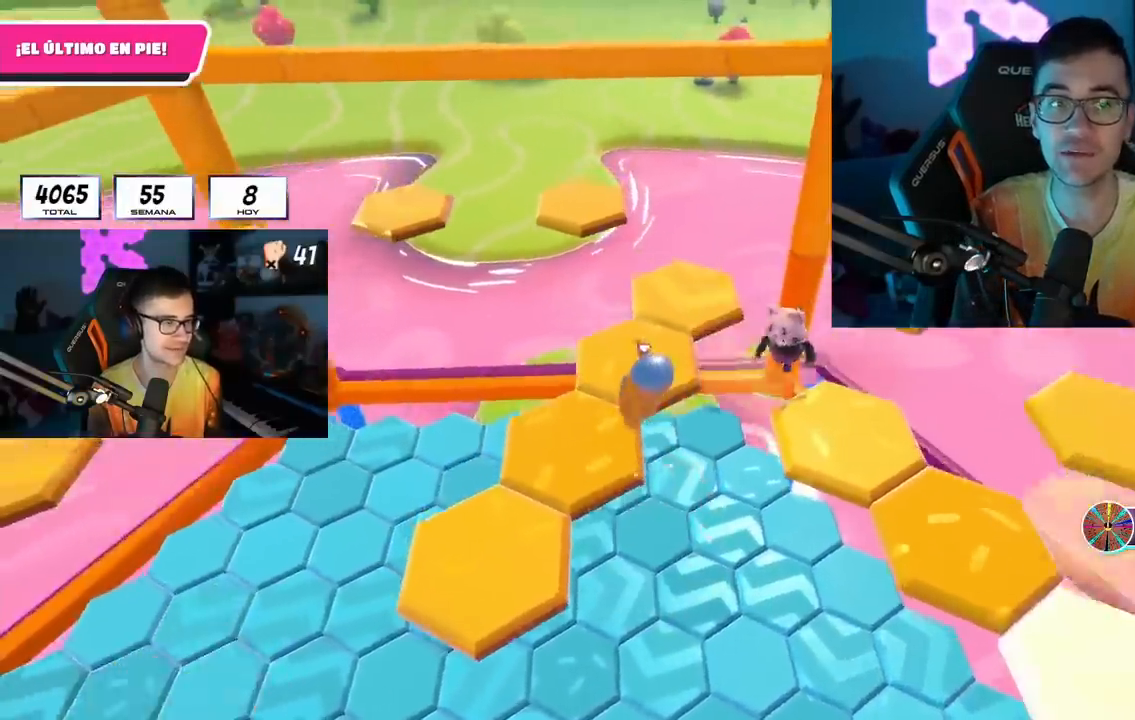
{"buttons": [], "left_stick": "up", "right_stick": "down-right", "events": [[67, "right_stick", "down-right"], [183, "left_stick", "up"]]}
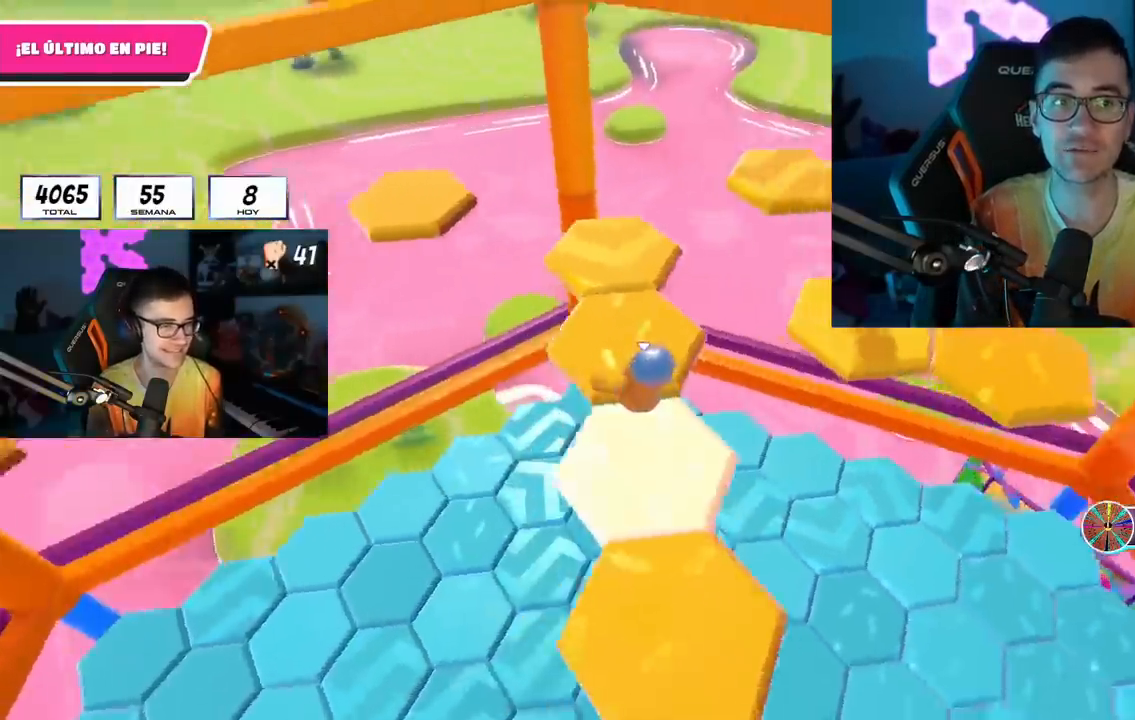
{"buttons": [], "left_stick": "center", "right_stick": "center", "events": [[83, "left_stick", "center"], [167, "left_stick", "up-left"], [317, "right_stick", "center"], [383, "CROSS", "down"], [467, "CROSS", "up"], [500, "left_stick", "center"]]}
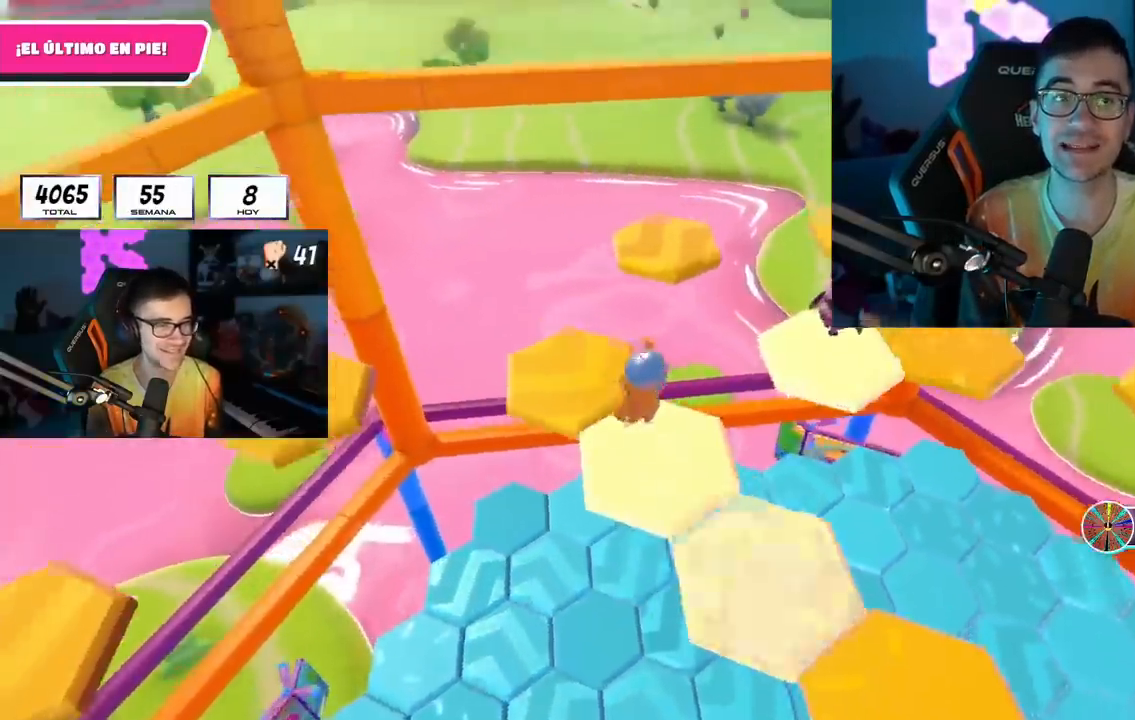
{"buttons": [], "left_stick": "up-left", "right_stick": "right", "events": [[67, "left_stick", "right"], [83, "right_stick", "down-right"], [150, "right_stick", "right"], [283, "left_stick", "center"], [417, "left_stick", "up-left"]]}
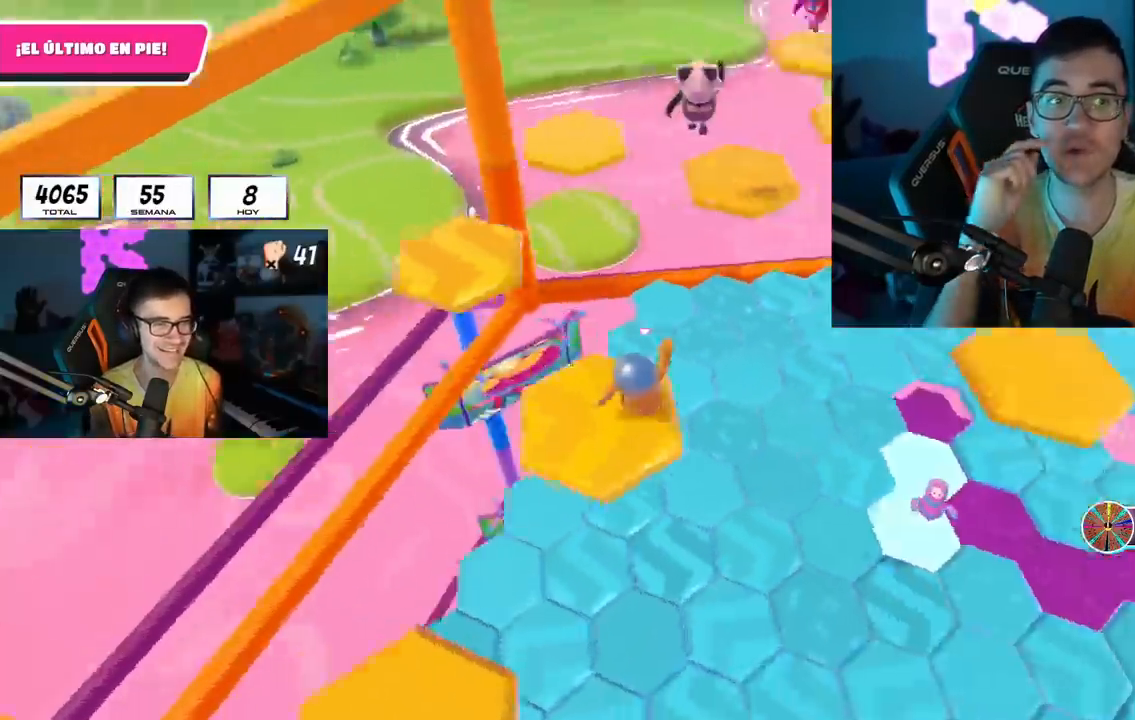
{"buttons": ["CROSS"], "left_stick": "down-right", "right_stick": "center", "events": [[100, "left_stick", "center"], [200, "left_stick", "down"], [283, "left_stick", "down-right"], [417, "CROSS", "down"], [417, "right_stick", "center"]]}
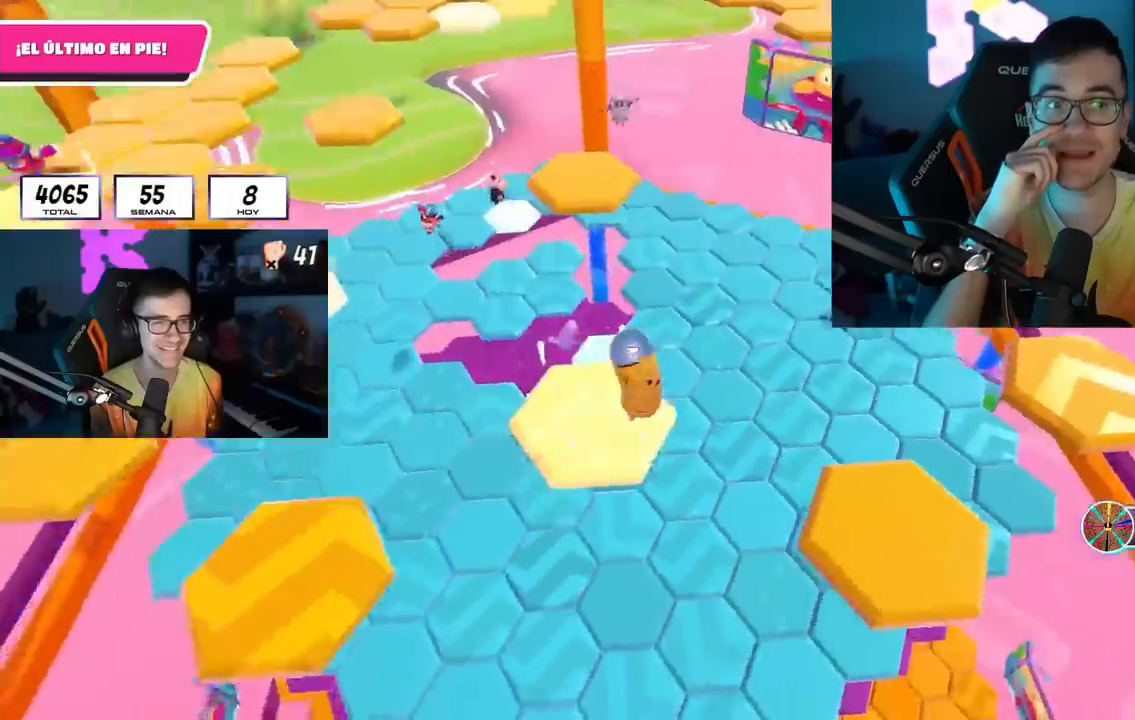
{"buttons": [], "left_stick": "up-right", "right_stick": "left", "events": [[83, "CROSS", "up"], [83, "left_stick", "right"], [167, "SQUARE", "down"], [267, "SQUARE", "up"], [283, "left_stick", "down-right"], [400, "right_stick", "left"], [483, "left_stick", "up-right"]]}
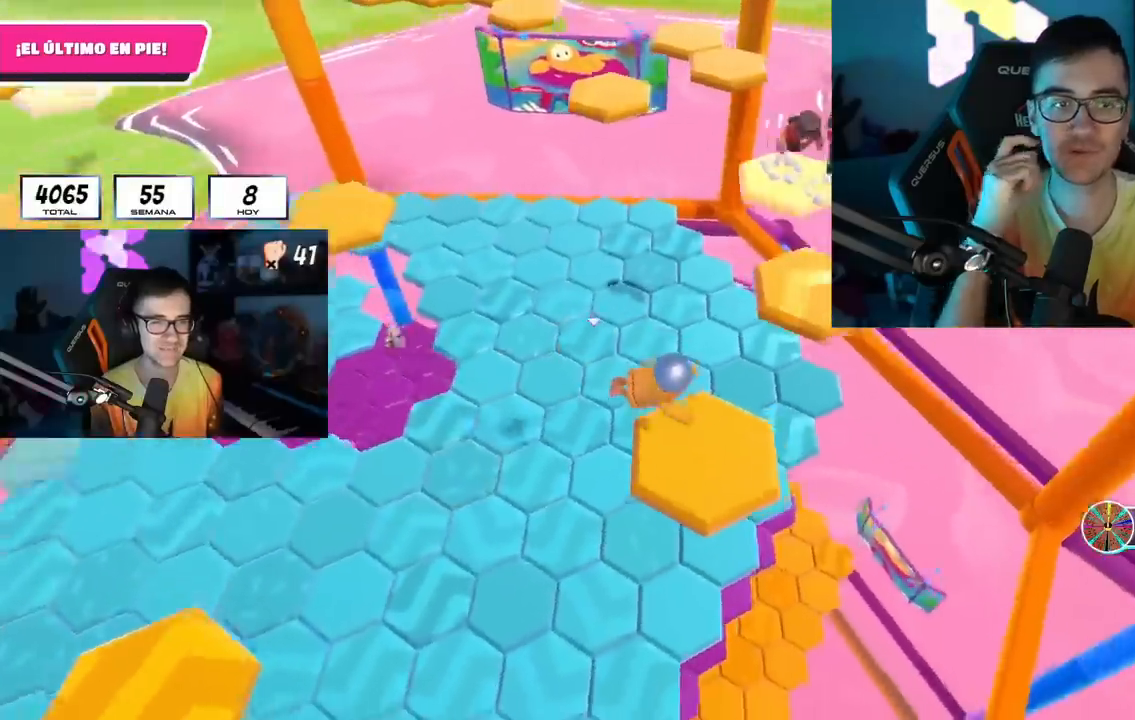
{"buttons": [], "left_stick": "up", "right_stick": "up", "events": [[33, "left_stick", "up"], [250, "right_stick", "up-left"], [367, "right_stick", "up"]]}
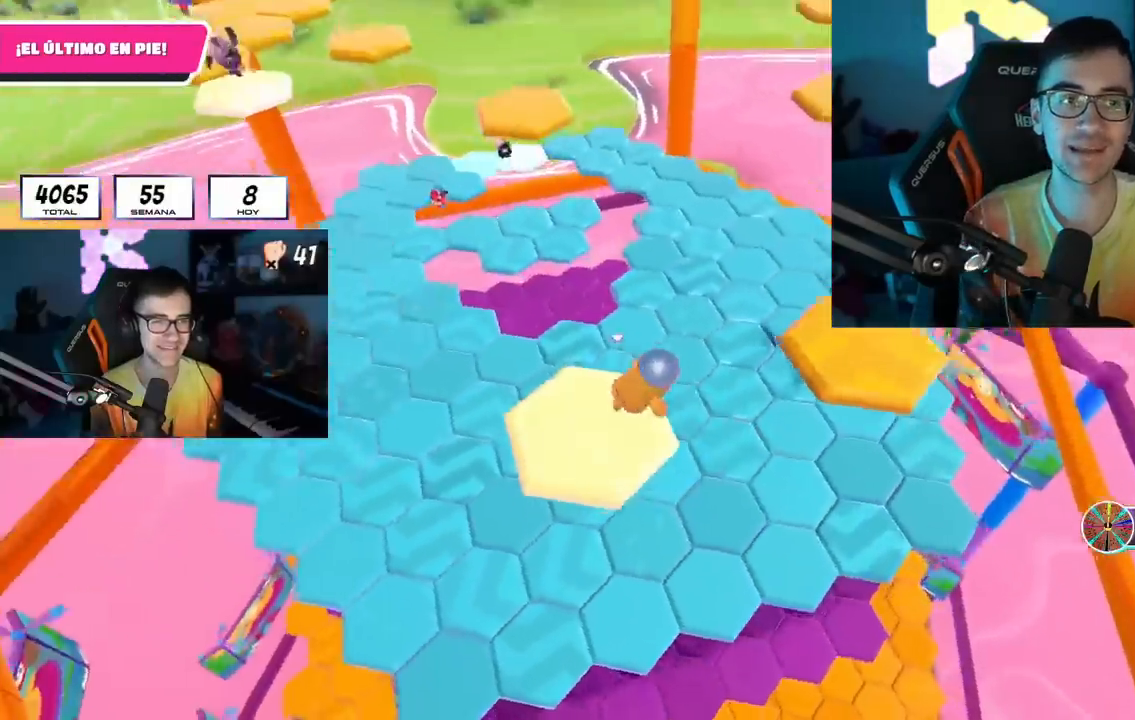
{"buttons": ["CROSS"], "left_stick": "up", "right_stick": "center", "events": [[233, "CROSS", "down"], [267, "right_stick", "center"]]}
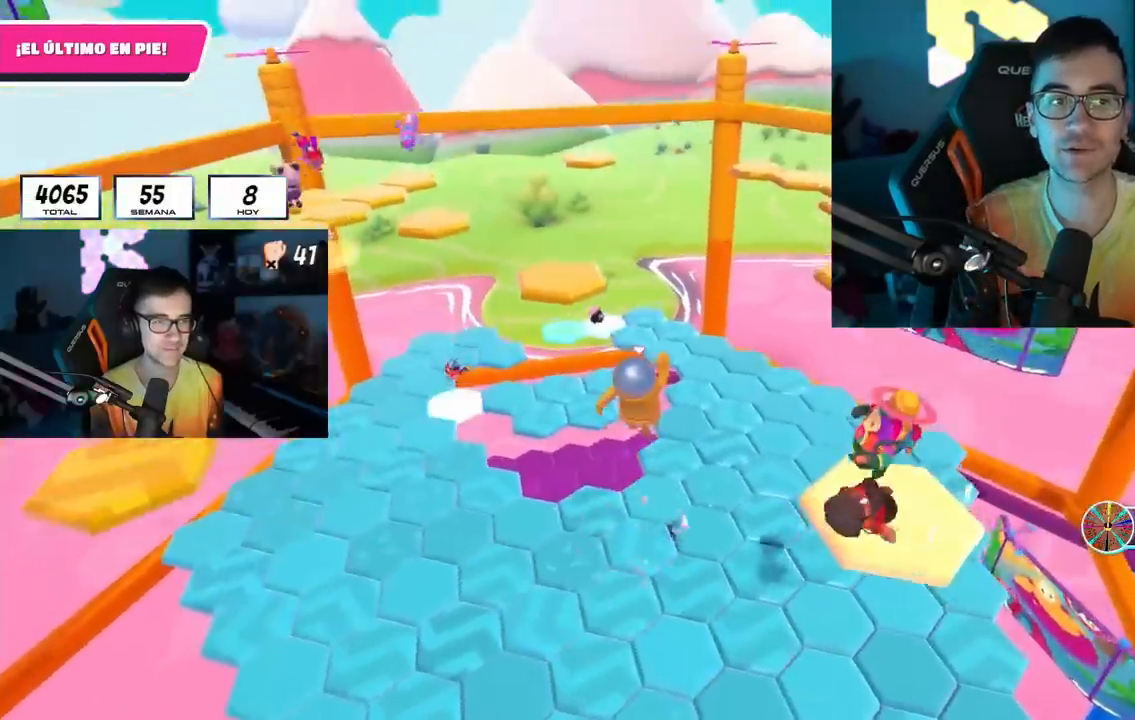
{"buttons": [], "left_stick": "up-right", "right_stick": "center", "events": [[100, "CROSS", "up"], [333, "left_stick", "center"], [483, "left_stick", "up-right"]]}
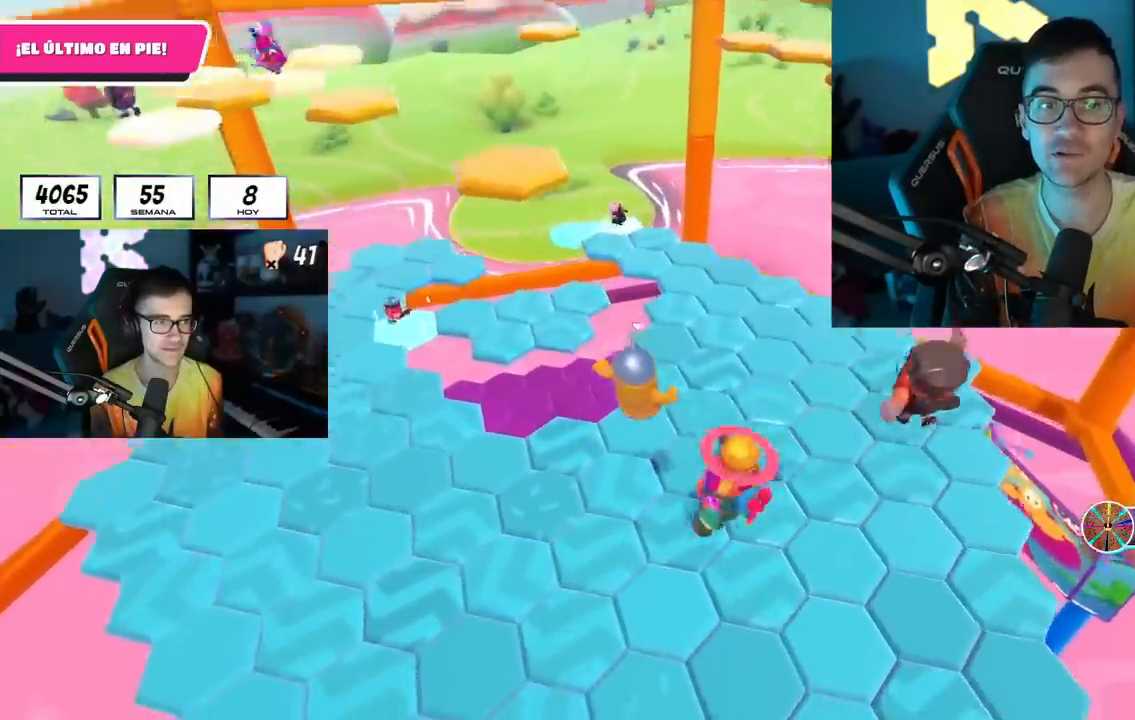
{"buttons": [], "left_stick": "up-right", "right_stick": "center", "events": []}
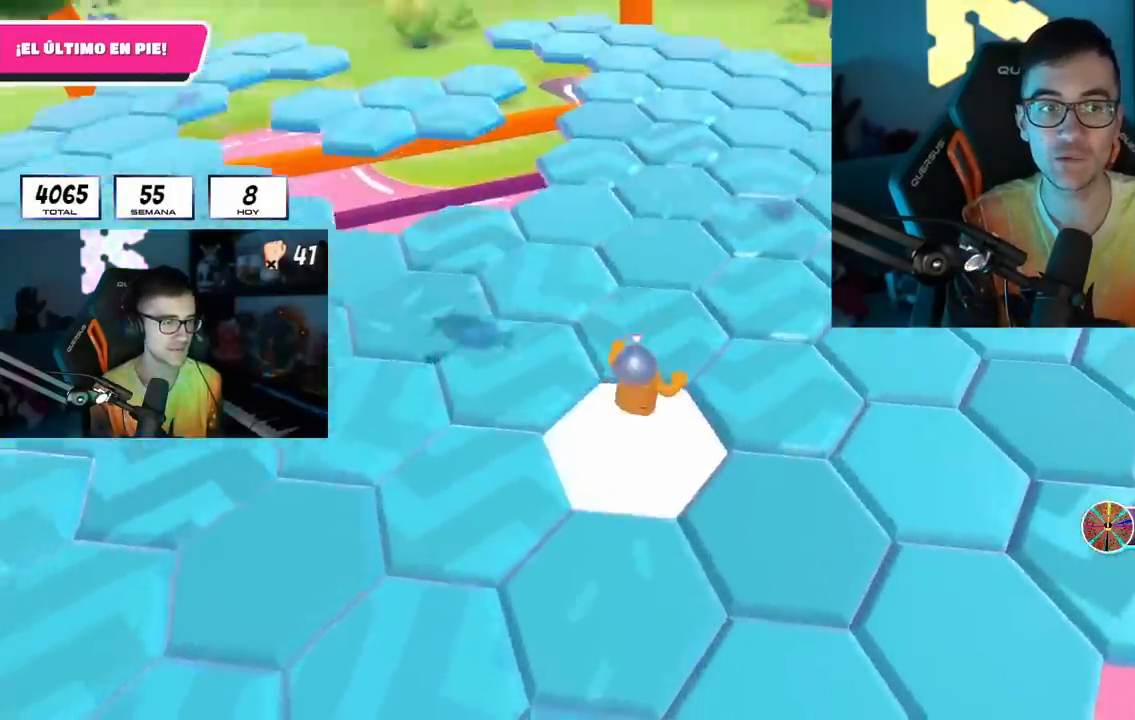
{"buttons": ["CROSS"], "left_stick": "up", "right_stick": "center", "events": [[33, "left_stick", "up"], [50, "right_stick", "down"], [133, "right_stick", "center"], [450, "CROSS", "down"]]}
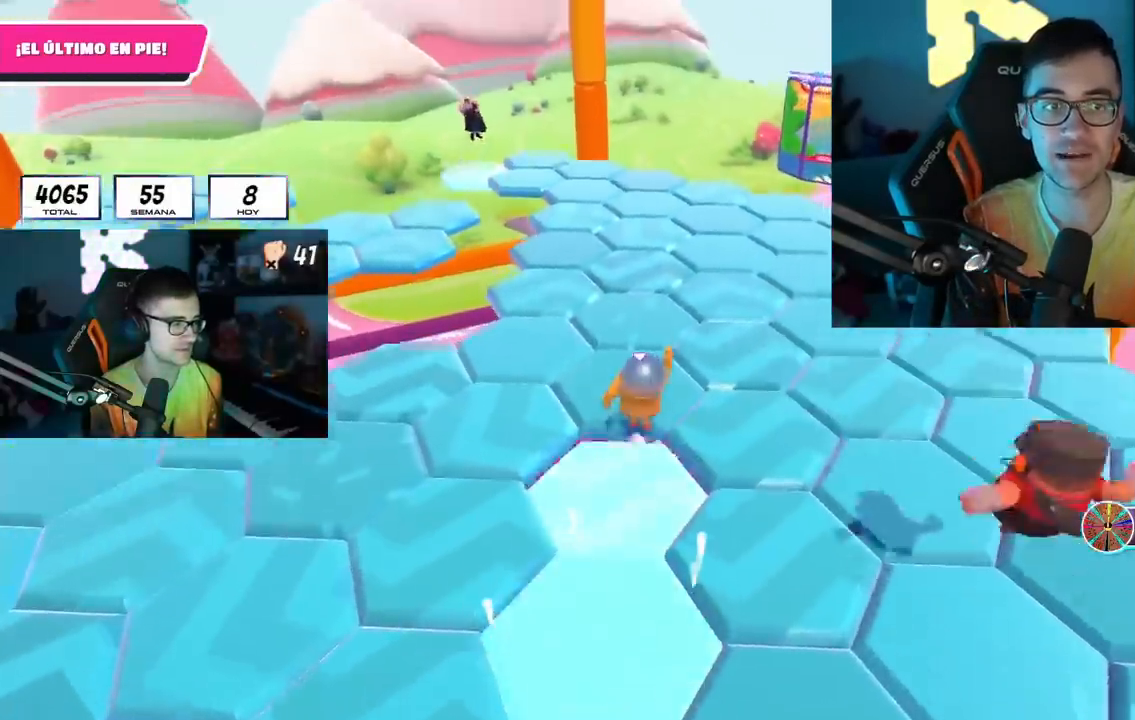
{"buttons": [], "left_stick": "down", "right_stick": "center", "events": [[67, "CROSS", "up"], [233, "left_stick", "center"], [300, "left_stick", "down"], [350, "right_stick", "down"], [433, "right_stick", "center"]]}
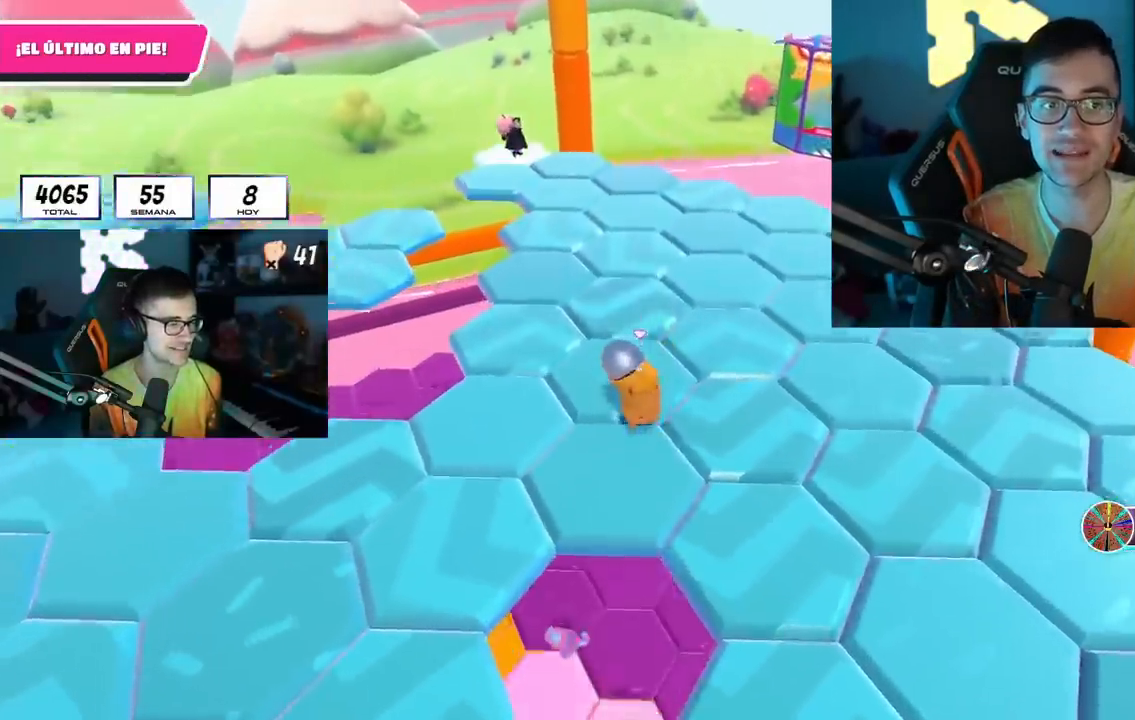
{"buttons": [], "left_stick": "up-right", "right_stick": "center", "events": [[83, "CROSS", "down"], [83, "left_stick", "right"], [217, "CROSS", "up"], [500, "left_stick", "up-right"]]}
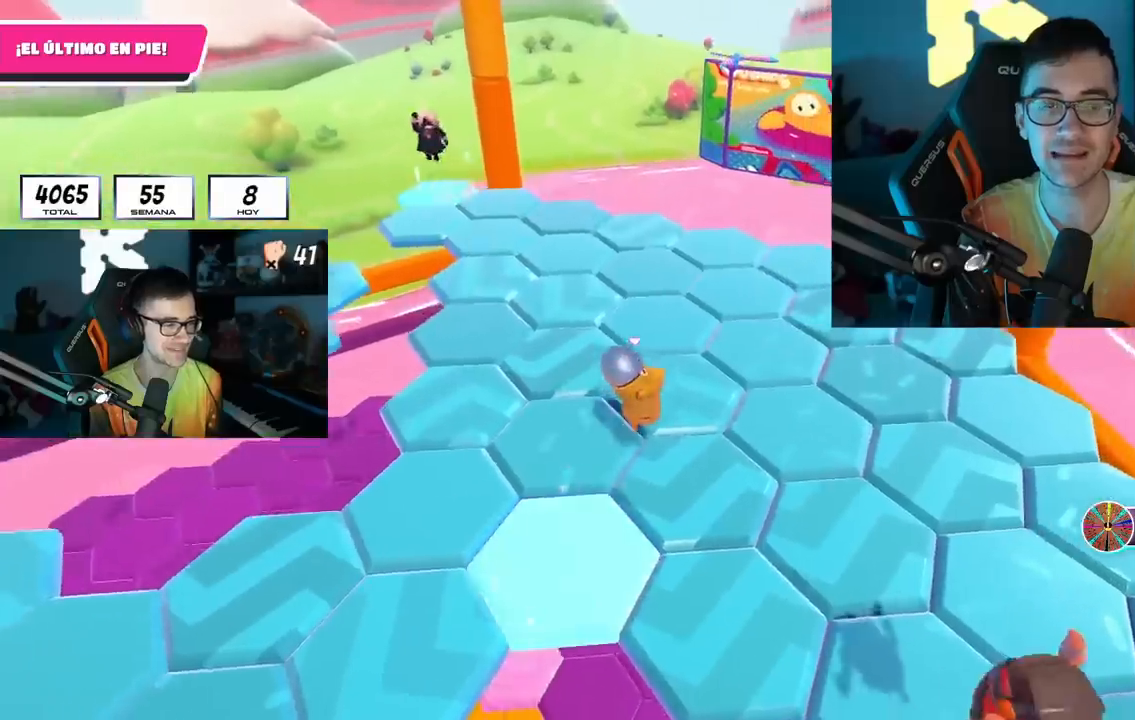
{"buttons": ["CROSS"], "left_stick": "up", "right_stick": "center", "events": [[50, "right_stick", "down-left"], [150, "right_stick", "center"], [183, "left_stick", "left"], [233, "left_stick", "center"], [333, "left_stick", "up"], [467, "CROSS", "down"]]}
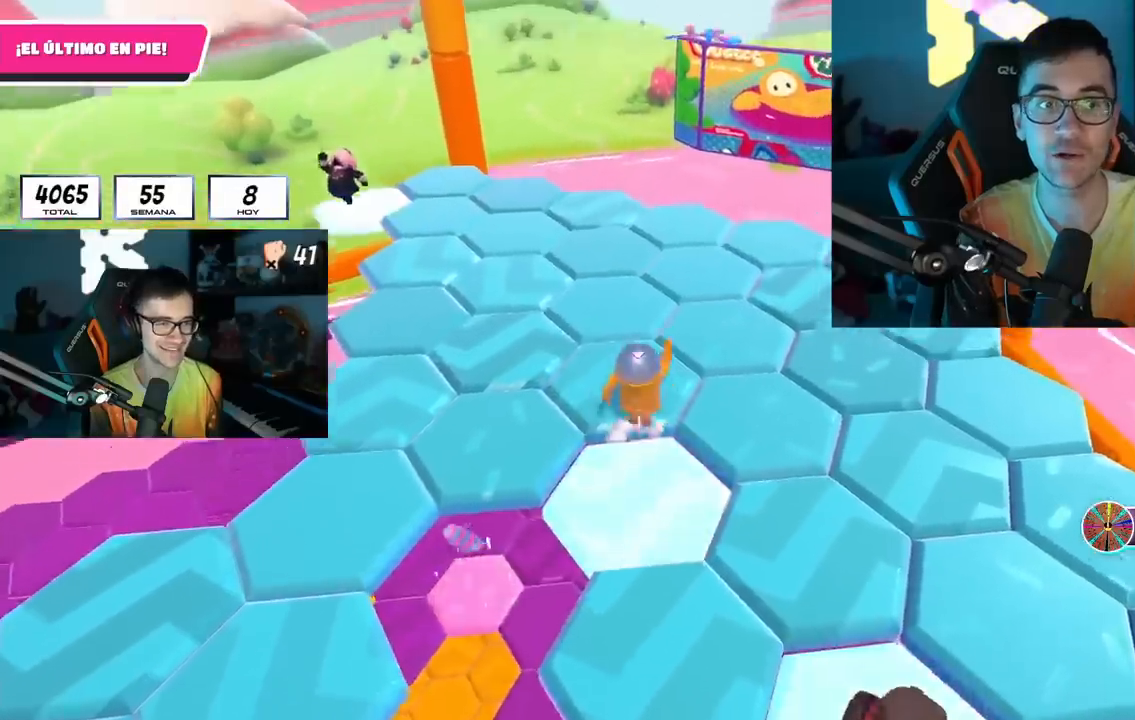
{"buttons": [], "left_stick": "right", "right_stick": "center", "events": [[83, "CROSS", "up"], [100, "left_stick", "left"], [200, "left_stick", "down-left"], [383, "left_stick", "center"], [483, "left_stick", "right"]]}
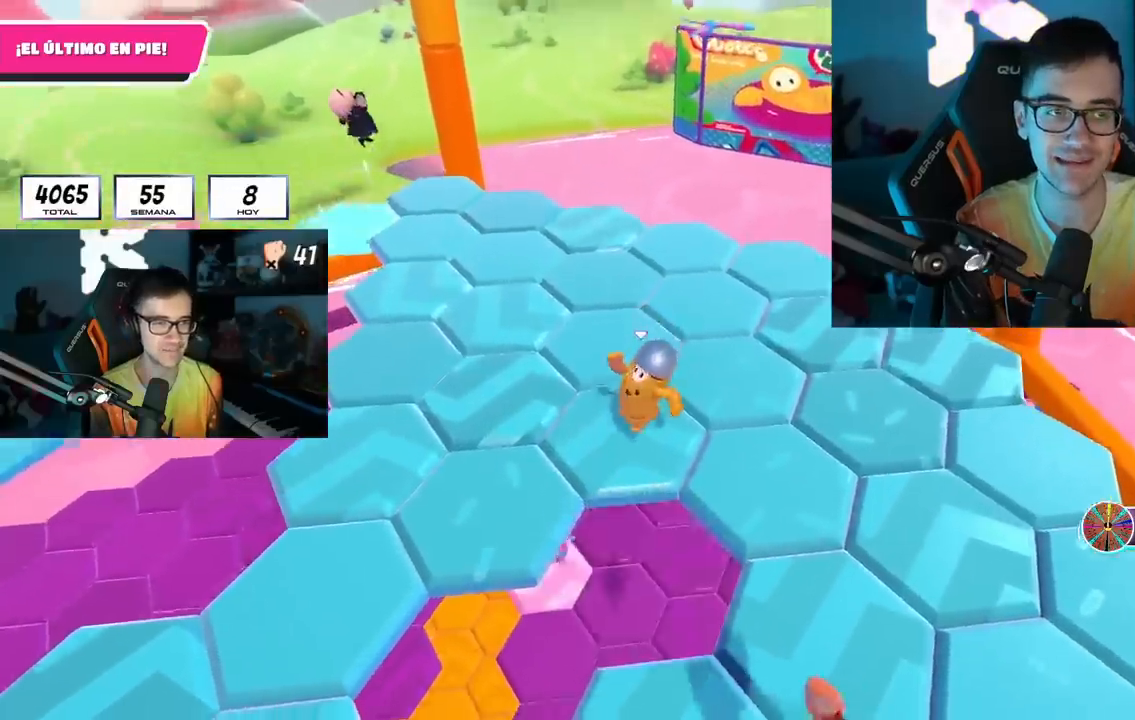
{"buttons": [], "left_stick": "up-right", "right_stick": "center", "events": [[100, "left_stick", "up-right"], [117, "CROSS", "down"], [267, "CROSS", "up"]]}
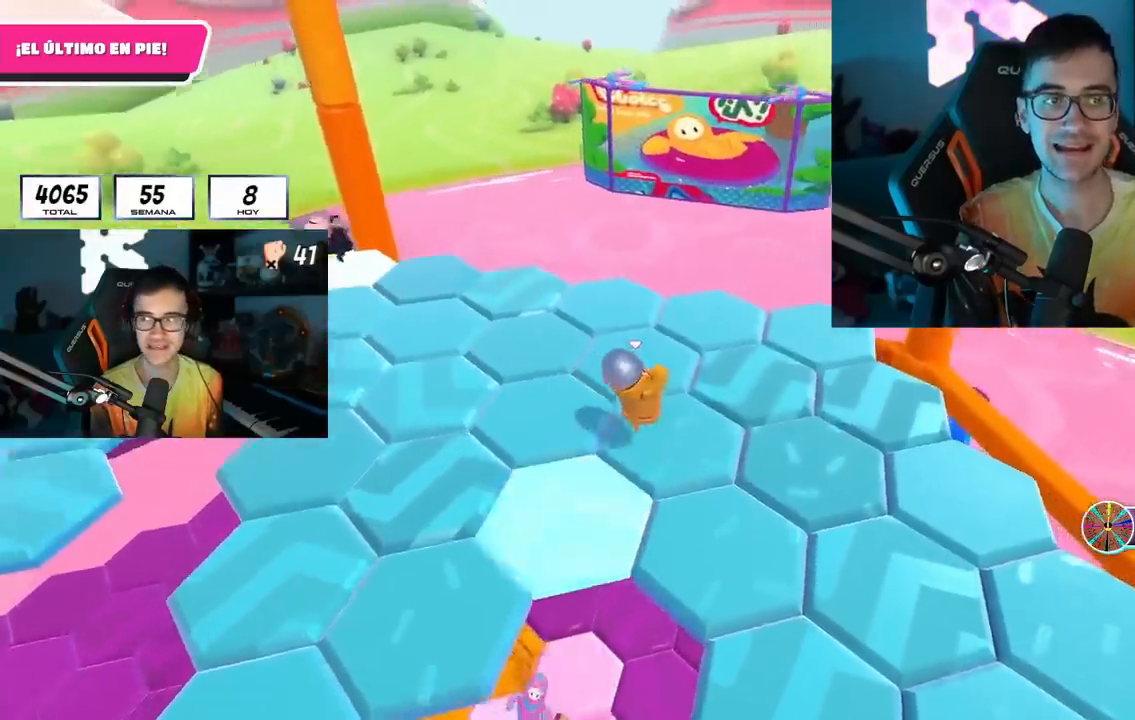
{"buttons": [], "left_stick": "right", "right_stick": "center", "events": [[50, "right_stick", "left"], [117, "left_stick", "down-left"], [267, "left_stick", "center"], [267, "right_stick", "center"], [483, "left_stick", "right"]]}
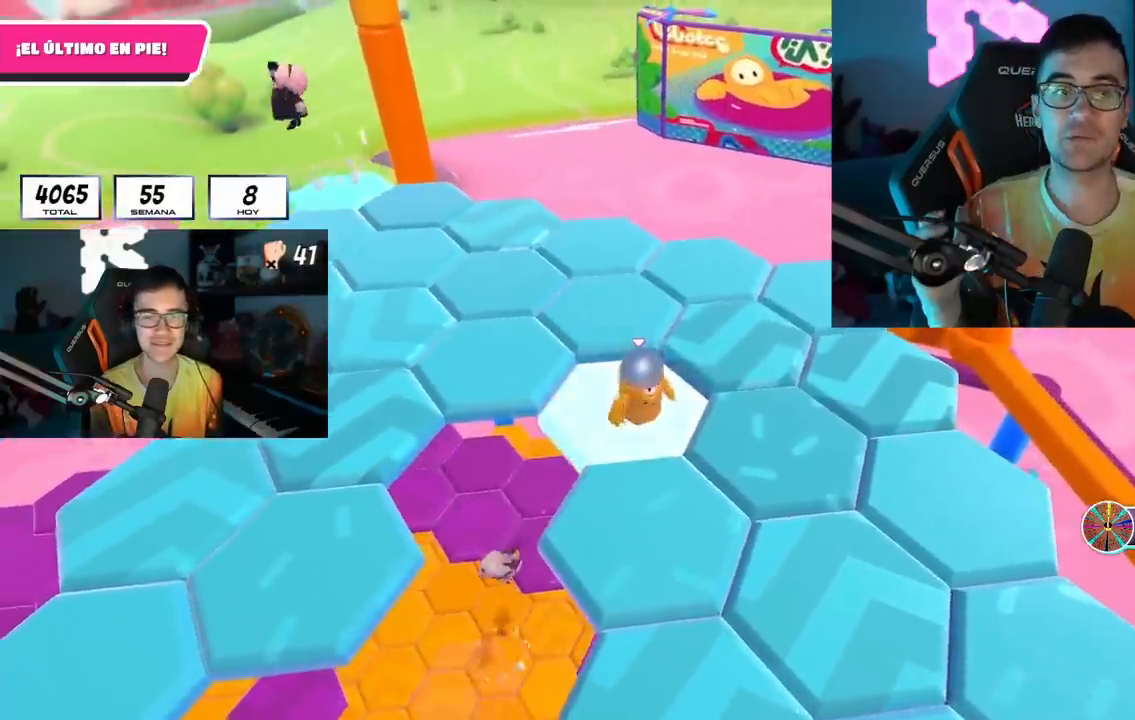
{"buttons": [], "left_stick": "up", "right_stick": "left", "events": [[167, "CROSS", "down"], [283, "CROSS", "up"], [350, "left_stick", "up"], [483, "right_stick", "left"]]}
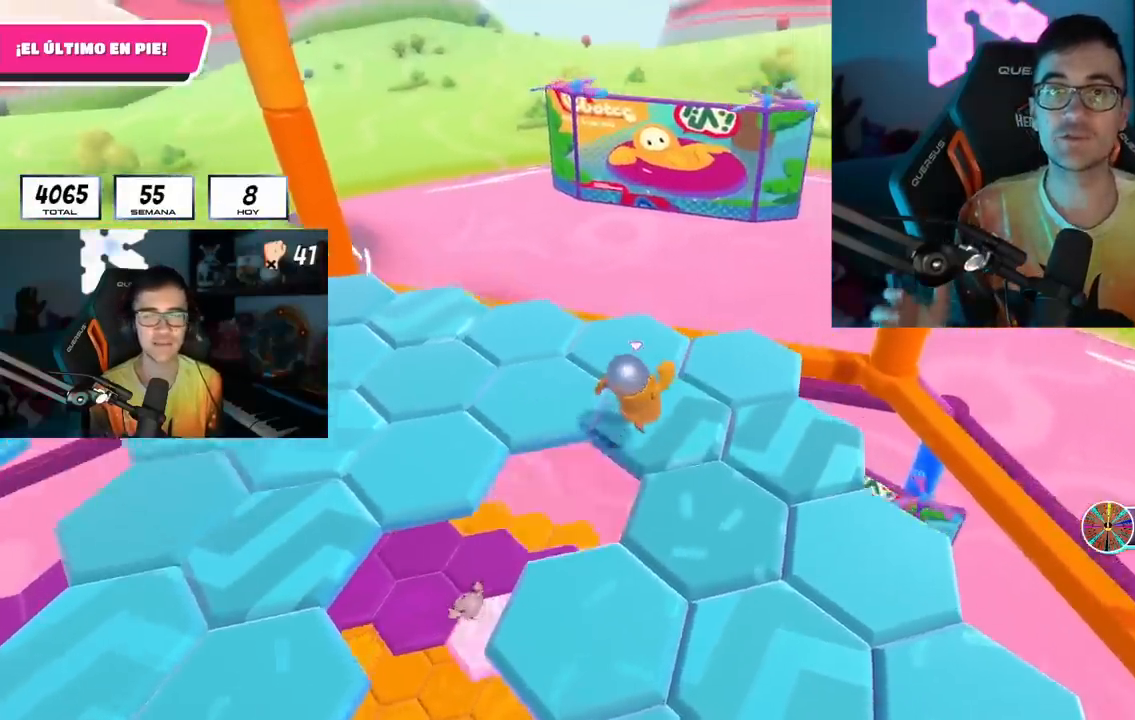
{"buttons": [], "left_stick": "center", "right_stick": "center", "events": [[233, "left_stick", "center"], [383, "right_stick", "center"]]}
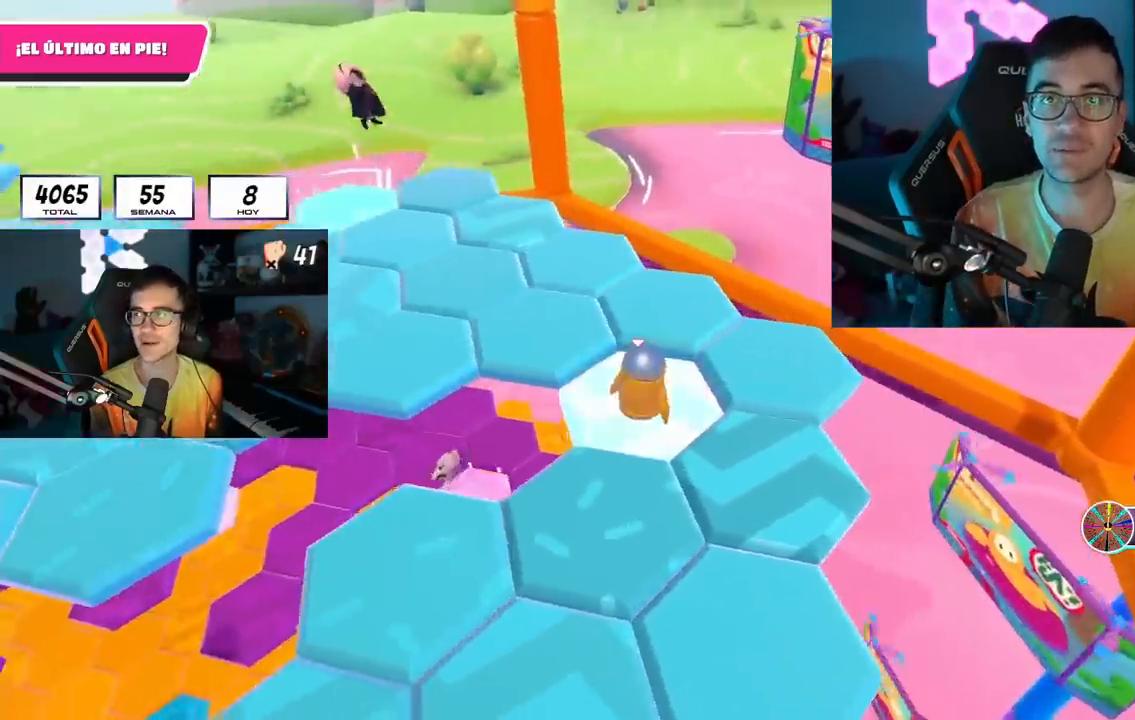
{"buttons": [], "left_stick": "up-right", "right_stick": "center", "events": [[83, "left_stick", "right"], [217, "CROSS", "down"], [350, "left_stick", "up-right"], [383, "CROSS", "up"]]}
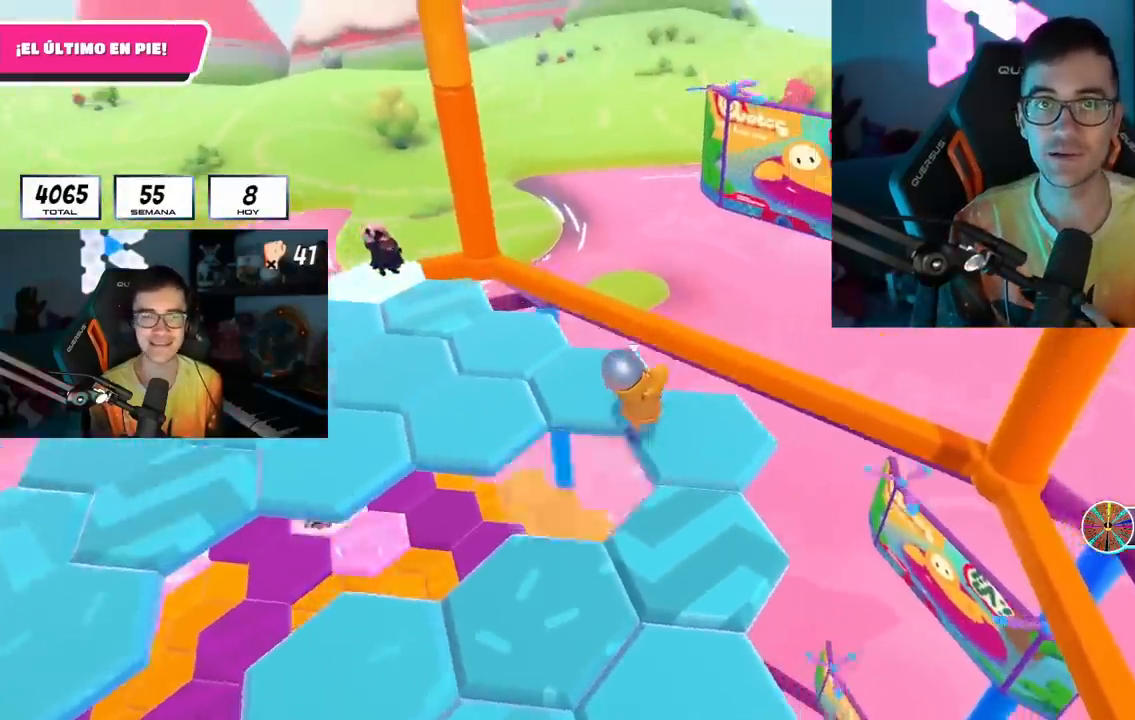
{"buttons": [], "left_stick": "center", "right_stick": "left", "events": [[100, "left_stick", "down-right"], [100, "right_stick", "left"], [150, "left_stick", "down-left"], [317, "left_stick", "center"]]}
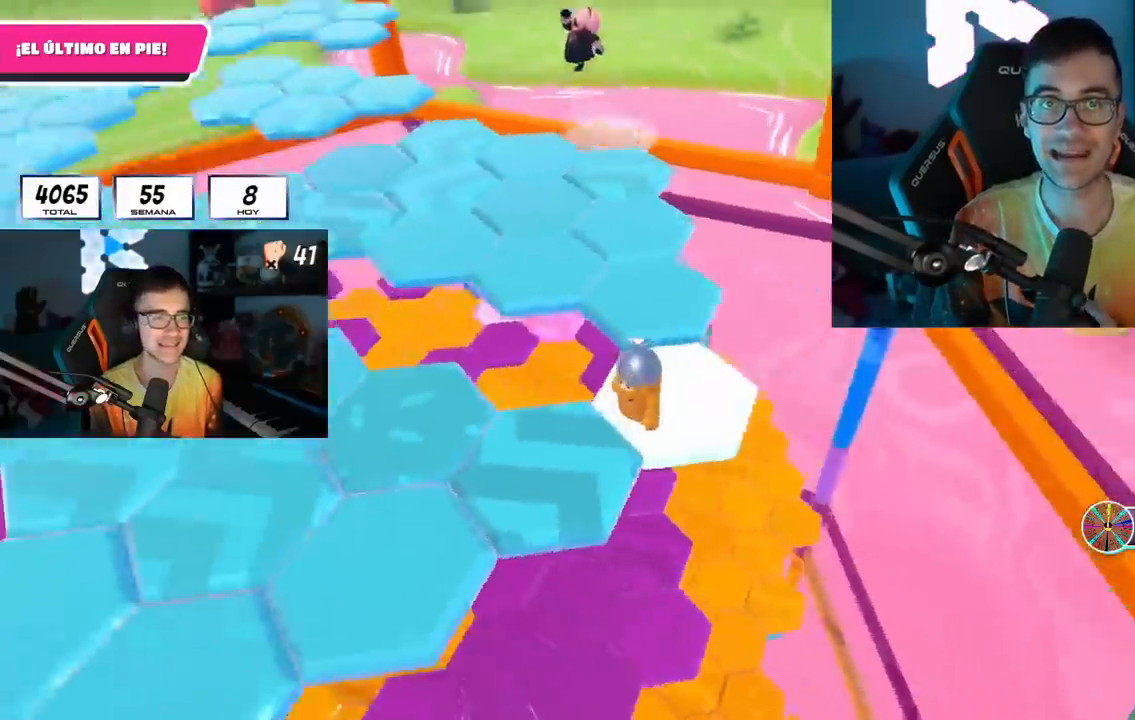
{"buttons": [], "left_stick": "left", "right_stick": "center", "events": [[67, "right_stick", "center"], [200, "CROSS", "down"], [200, "left_stick", "left"], [383, "CROSS", "up"]]}
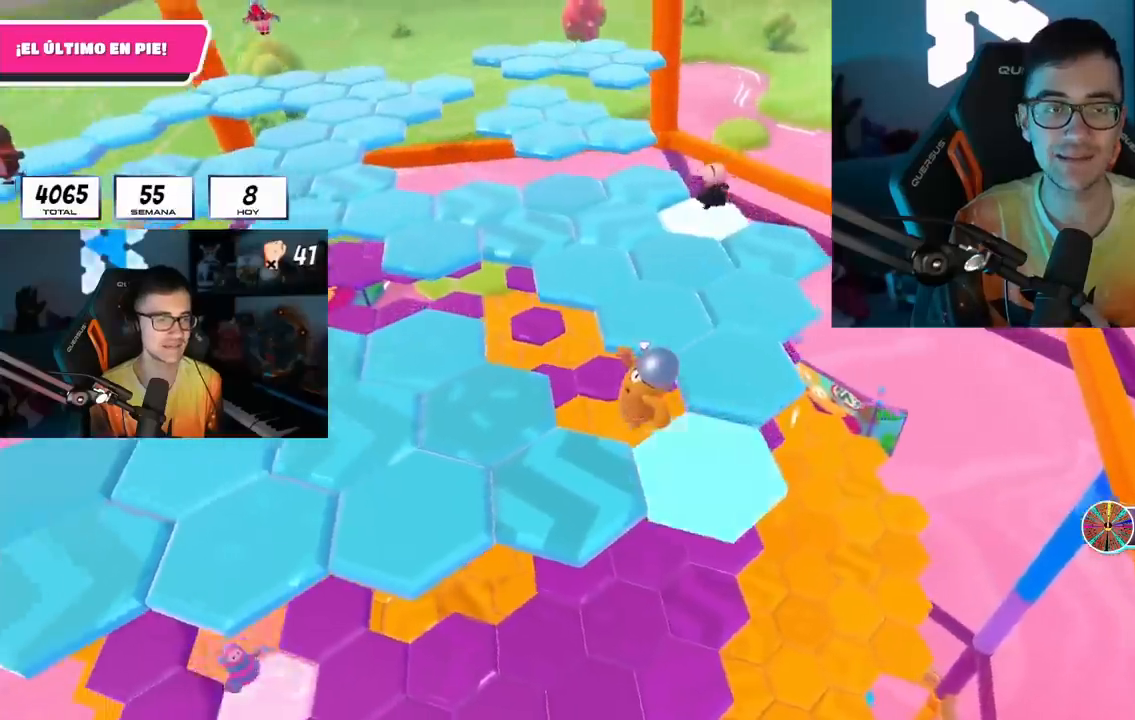
{"buttons": [], "left_stick": "center", "right_stick": "center", "events": [[33, "left_stick", "center"], [100, "left_stick", "up-left"], [200, "right_stick", "down-left"], [250, "left_stick", "center"], [333, "right_stick", "center"]]}
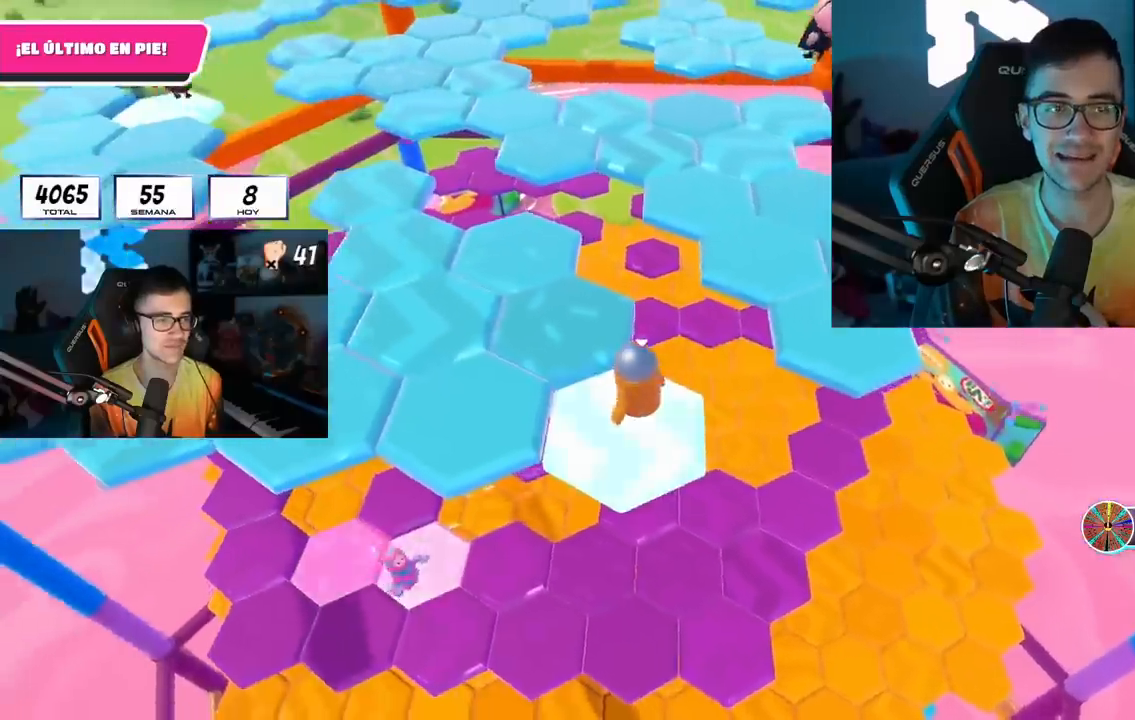
{"buttons": [], "left_stick": "left", "right_stick": "center", "events": [[150, "CROSS", "down"], [283, "CROSS", "up"], [300, "left_stick", "left"]]}
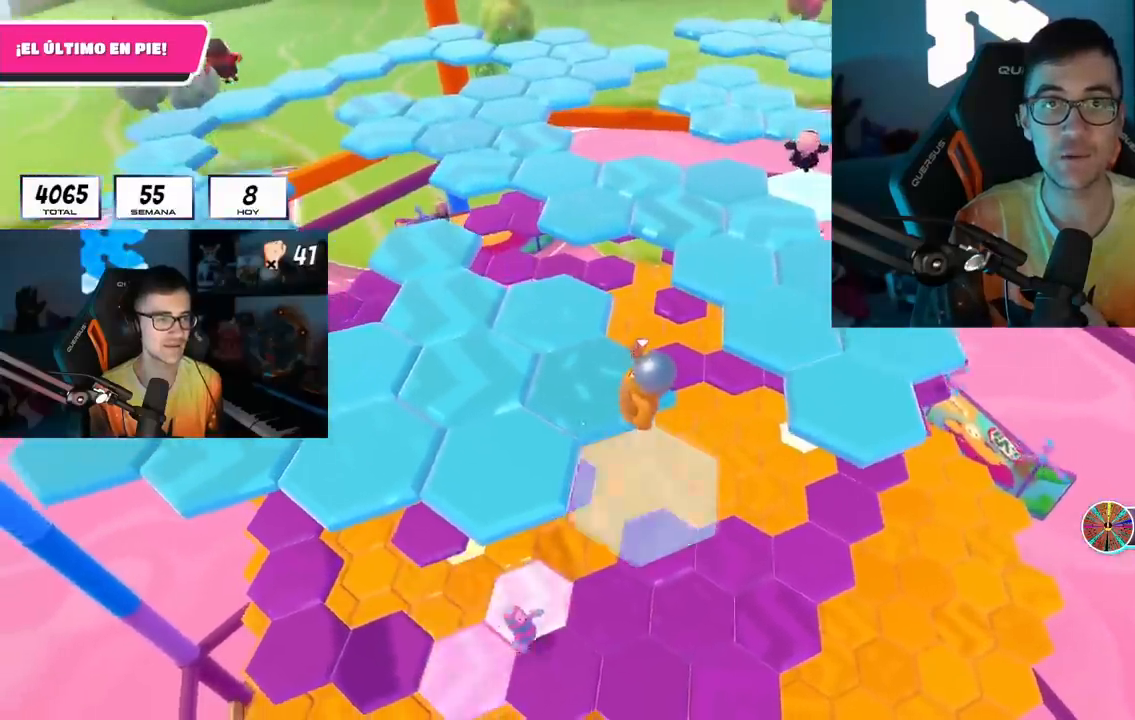
{"buttons": [], "left_stick": "center", "right_stick": "center", "events": [[50, "SQUARE", "down"], [233, "SQUARE", "up"], [383, "left_stick", "center"]]}
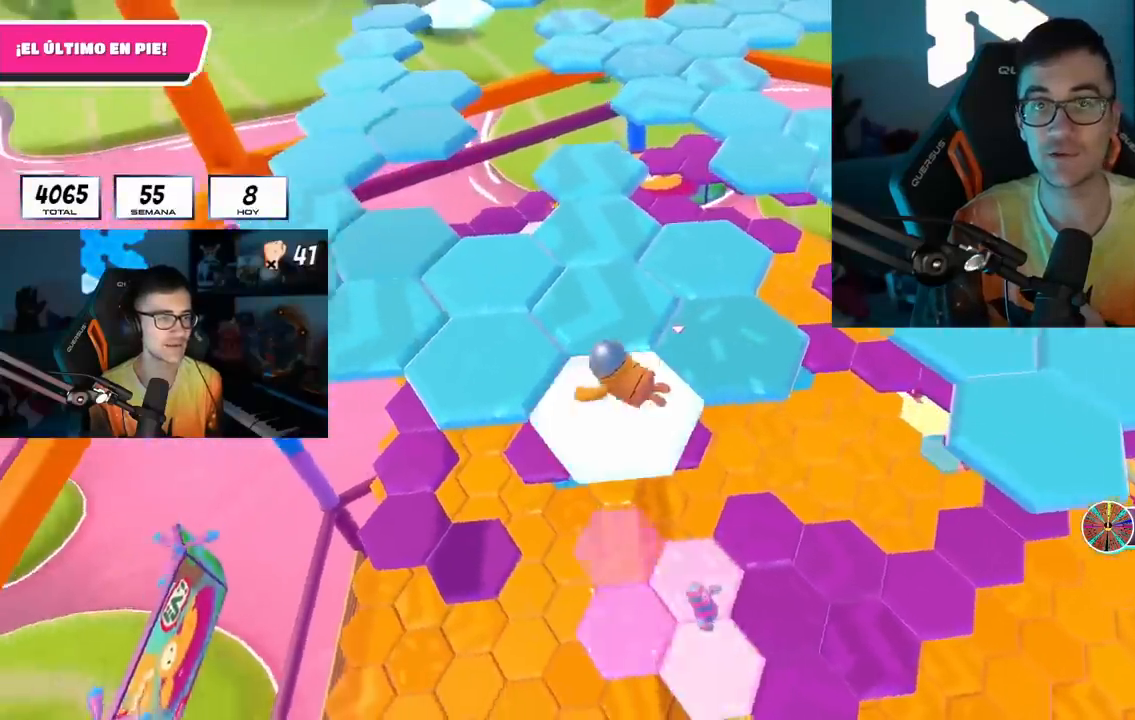
{"buttons": ["CROSS"], "left_stick": "up-left", "right_stick": "center", "events": [[433, "CROSS", "down"], [450, "left_stick", "up-left"]]}
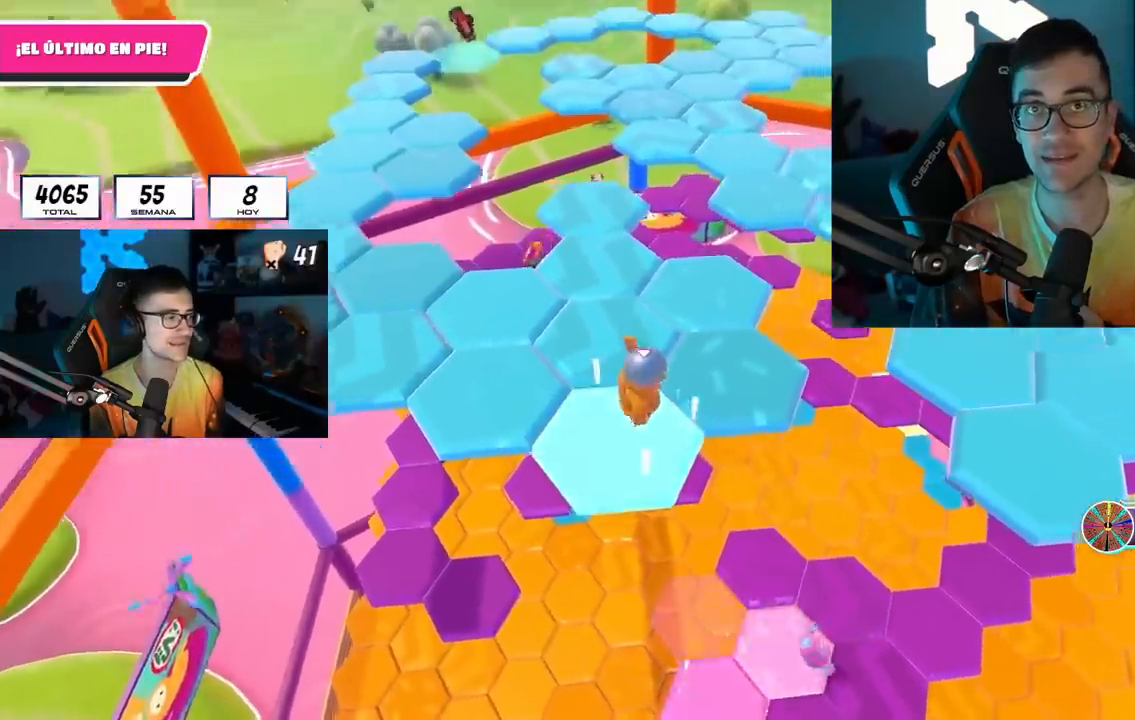
{"buttons": [], "left_stick": "up-left", "right_stick": "center", "events": [[83, "CROSS", "up"], [283, "SQUARE", "down"], [433, "SQUARE", "up"]]}
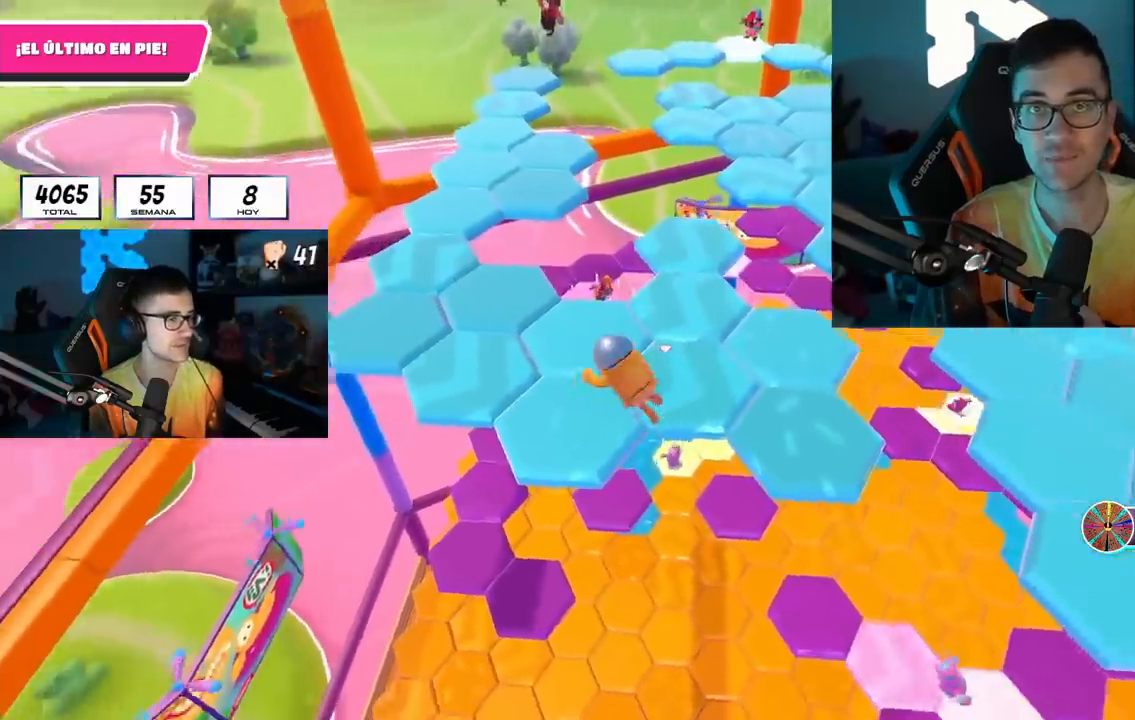
{"buttons": [], "left_stick": "center", "right_stick": "center", "events": [[183, "left_stick", "center"]]}
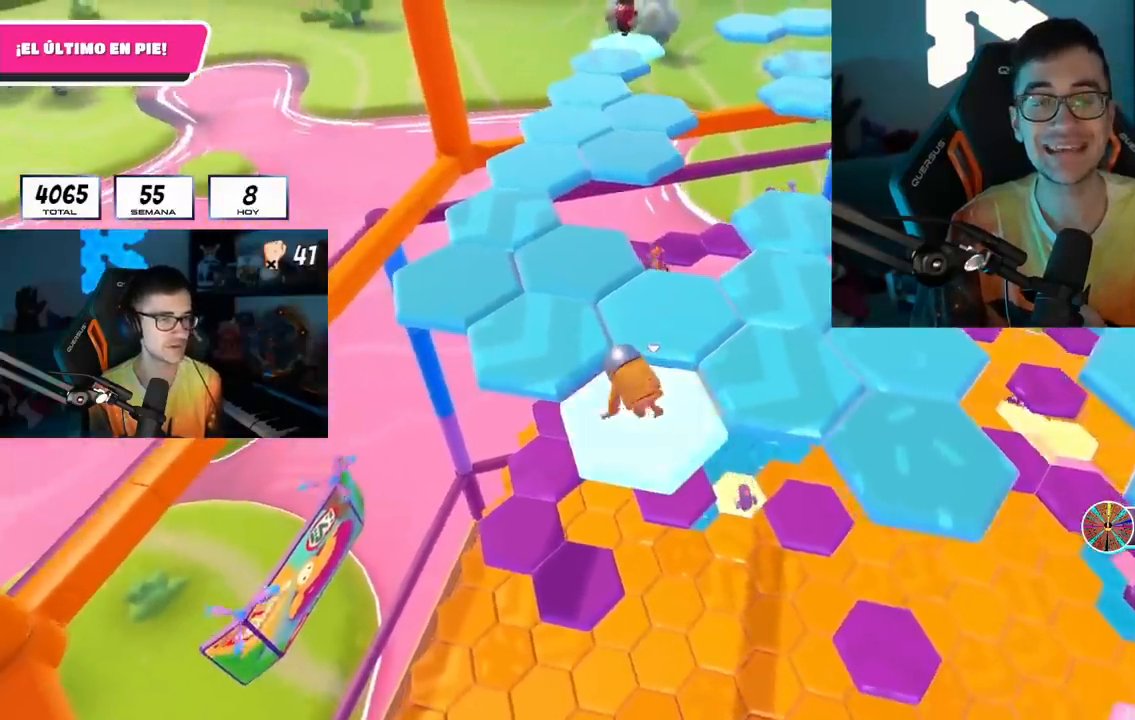
{"buttons": [], "left_stick": "up-left", "right_stick": "center", "events": [[200, "CROSS", "down"], [317, "left_stick", "up-left"], [333, "CROSS", "up"]]}
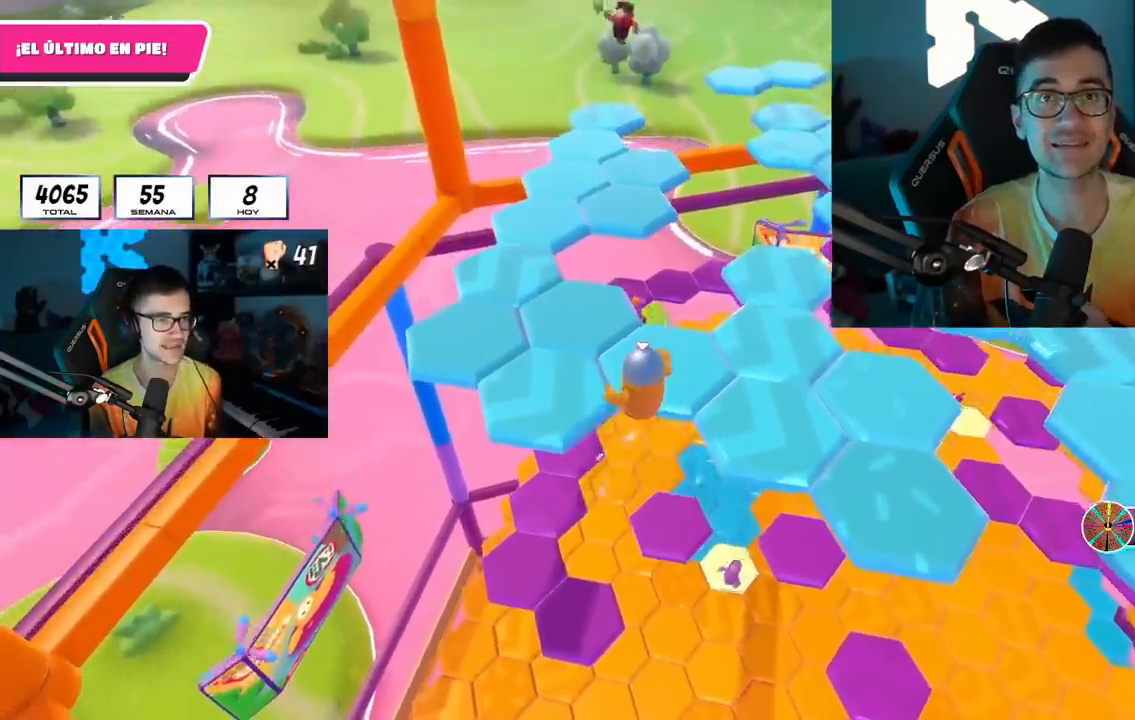
{"buttons": [], "left_stick": "up-left", "right_stick": "center", "events": [[133, "SQUARE", "down"], [283, "SQUARE", "up"]]}
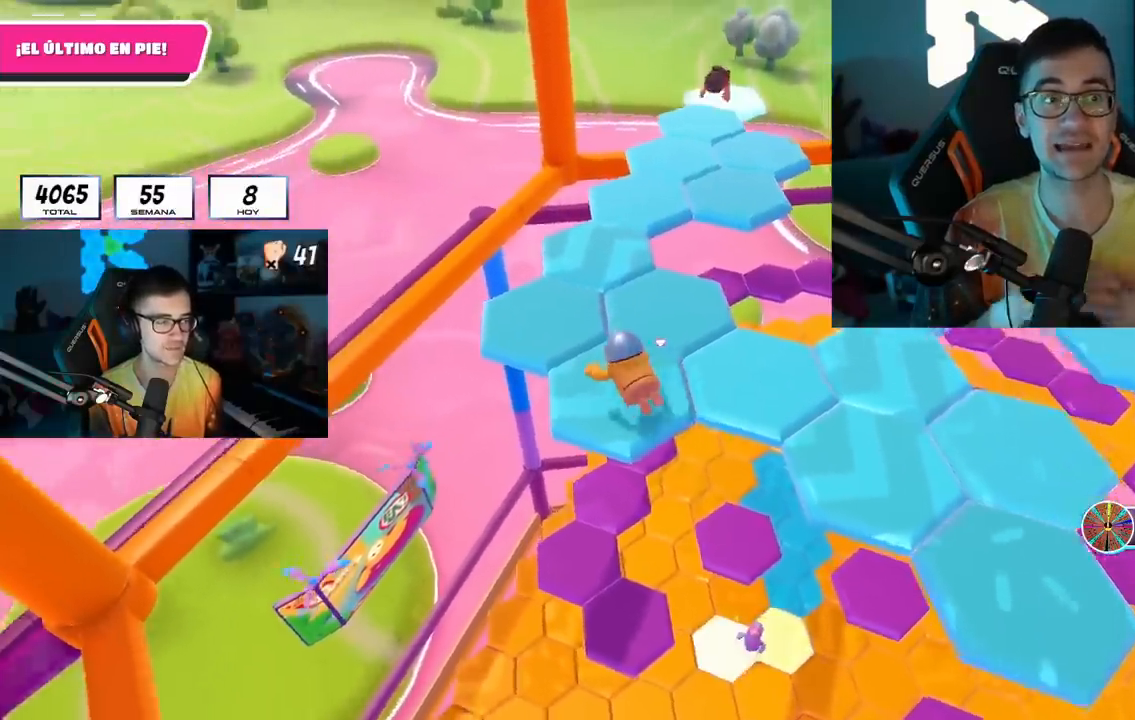
{"buttons": ["CROSS"], "left_stick": "up-left", "right_stick": "center", "events": [[17, "left_stick", "center"], [500, "CROSS", "down"], [500, "left_stick", "up-left"]]}